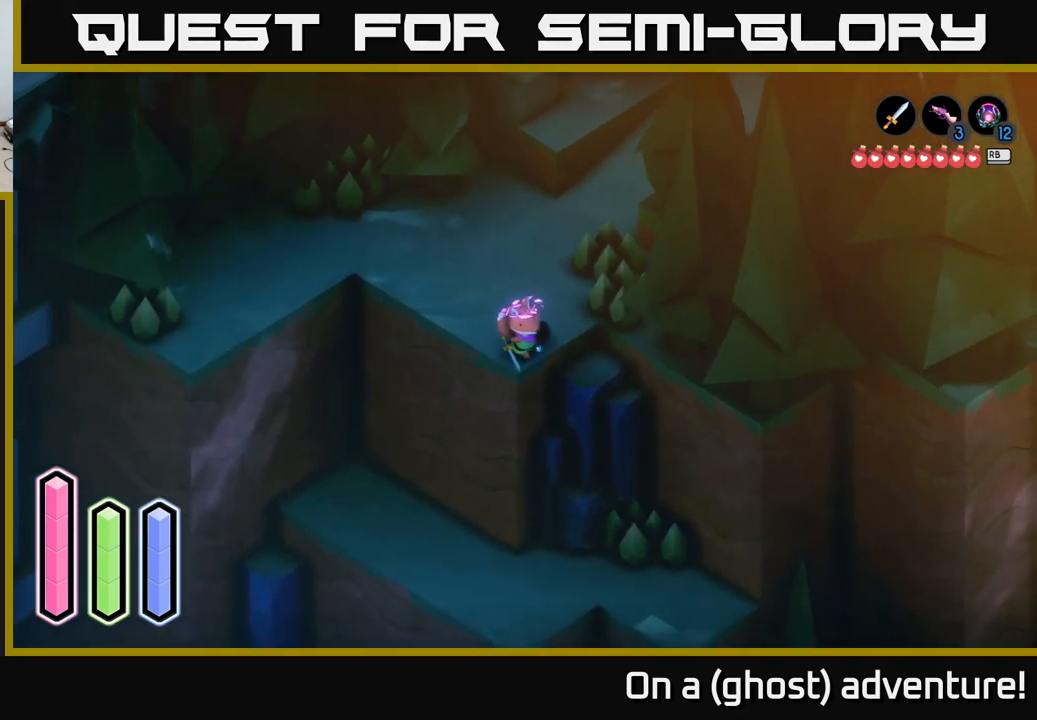
Gameplay with a controller (Xbox layout); each line is a JSON object with the inputs held at the frame after it. "events" lists button and stick changes between this image and that frame as [ms after this image, input, new state], when the widget could be followed in between.
{"buttons": [], "left_stick": "up-right", "right_stick": "down-right", "events": [[117, "left_stick", "up-right"]]}
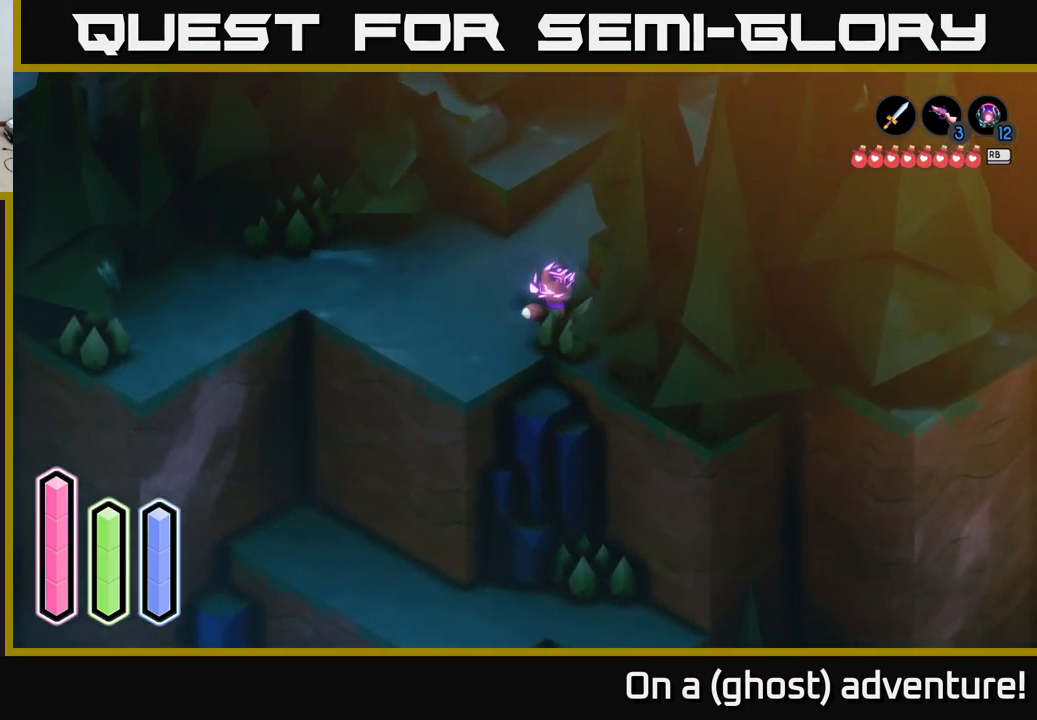
{"buttons": [], "left_stick": "right", "right_stick": "down-right", "events": [[150, "left_stick", "right"]]}
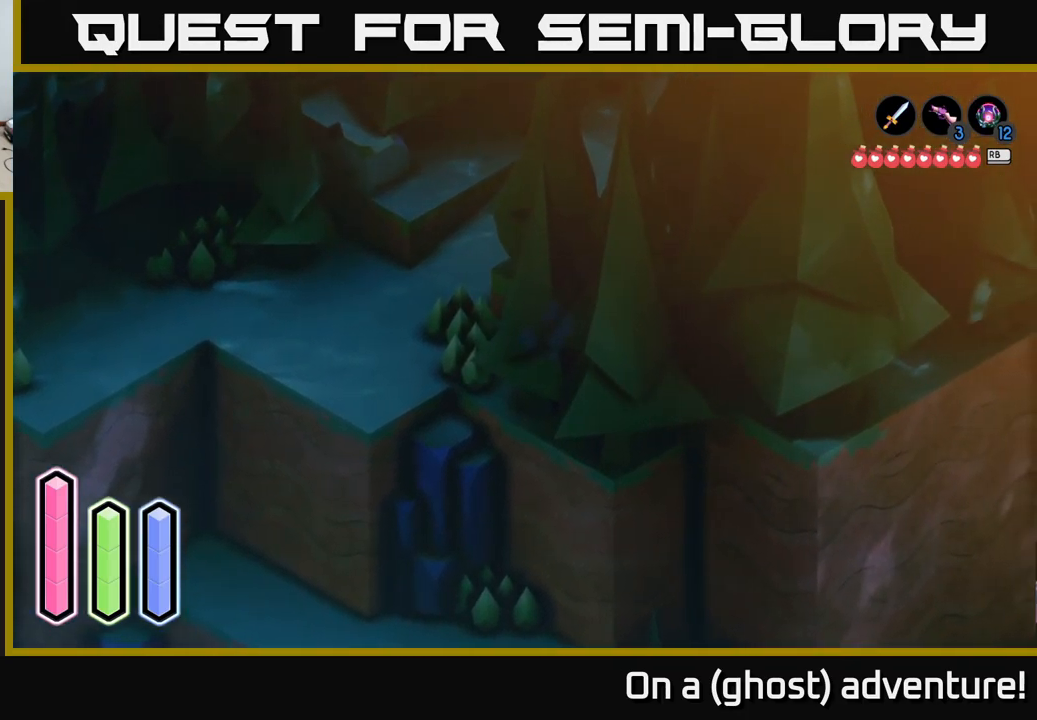
{"buttons": [], "left_stick": "up-right", "right_stick": "down-right", "events": [[417, "left_stick", "up-right"]]}
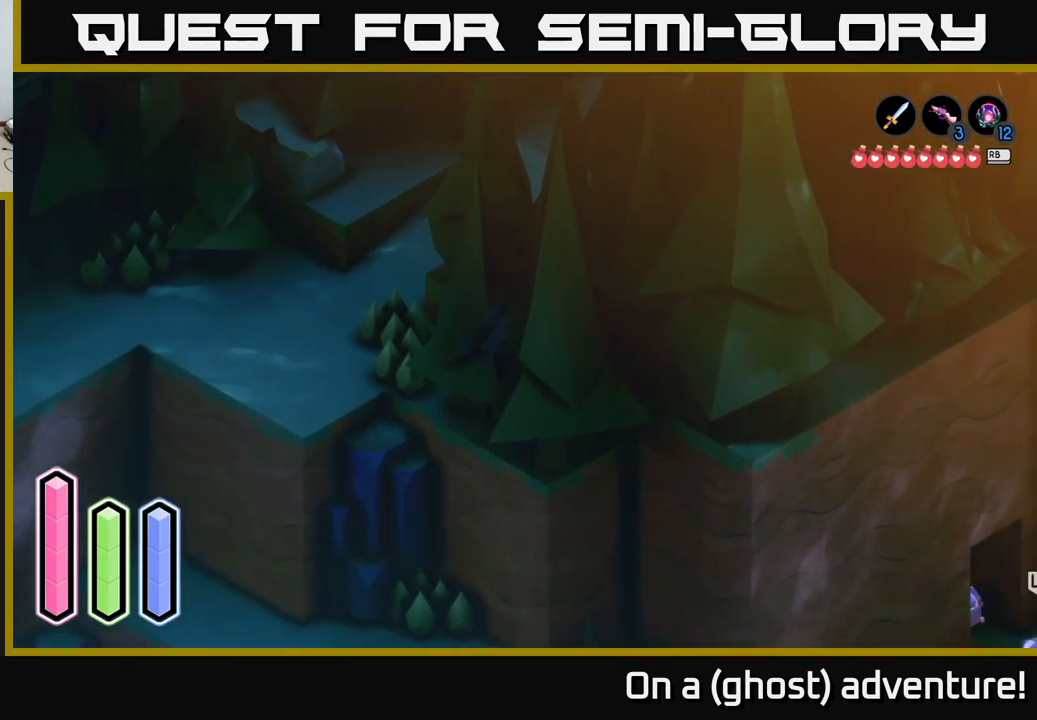
{"buttons": [], "left_stick": "up-right", "right_stick": "down-right", "events": []}
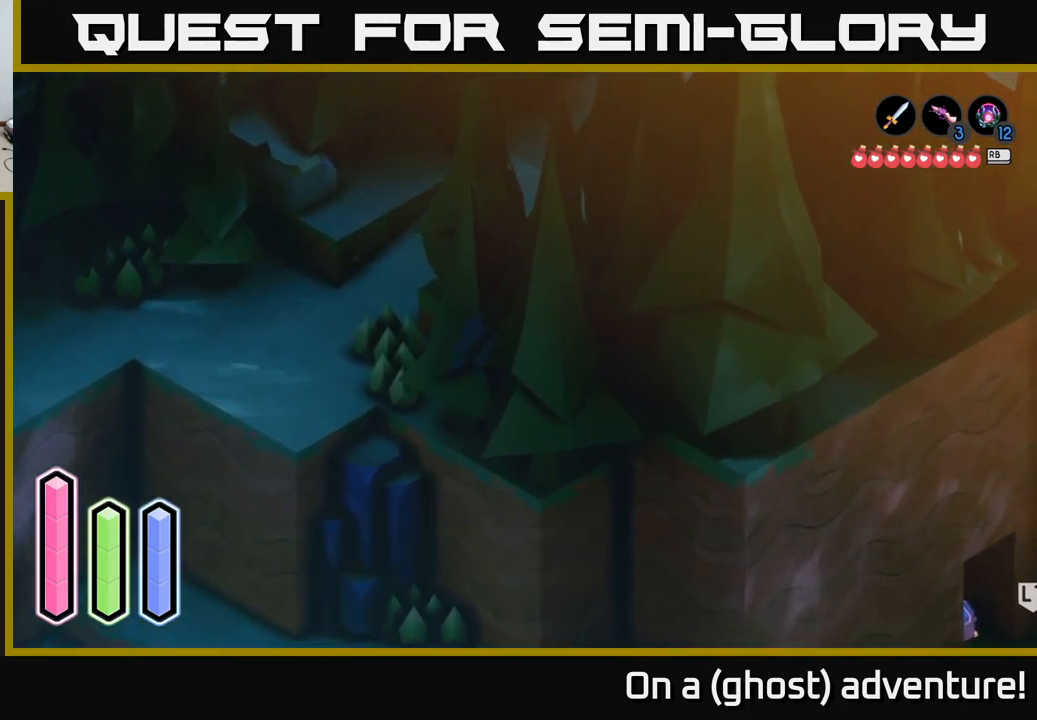
{"buttons": ["L2"], "left_stick": "right", "right_stick": "down-right", "events": [[134, "left_stick", "right"], [350, "L2", "down"]]}
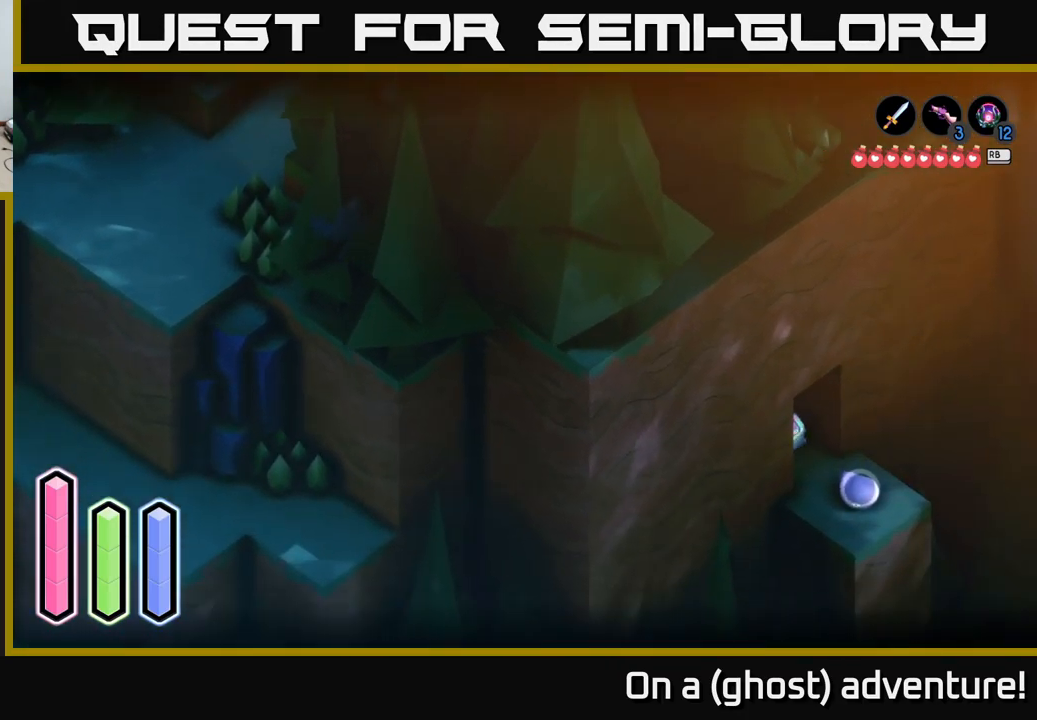
{"buttons": ["L2"], "left_stick": "up-right", "right_stick": "center", "events": [[67, "right_stick", "center"], [317, "left_stick", "up-right"]]}
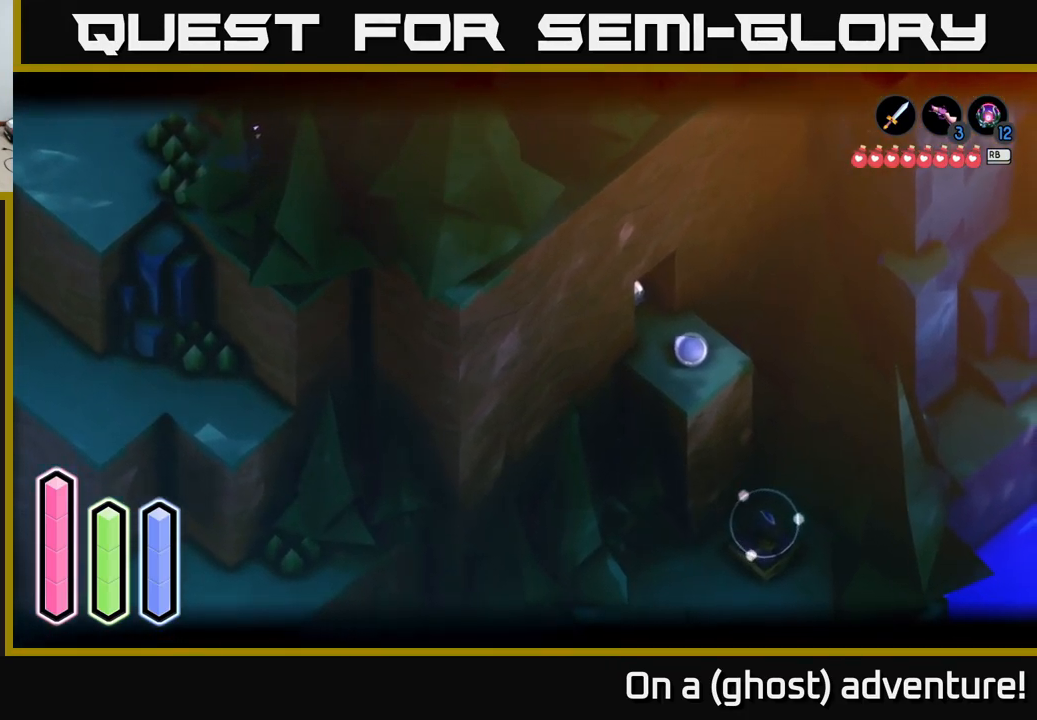
{"buttons": ["L2"], "left_stick": "right", "right_stick": "up-left", "events": [[150, "left_stick", "up"], [350, "left_stick", "right"], [416, "right_stick", "up-left"]]}
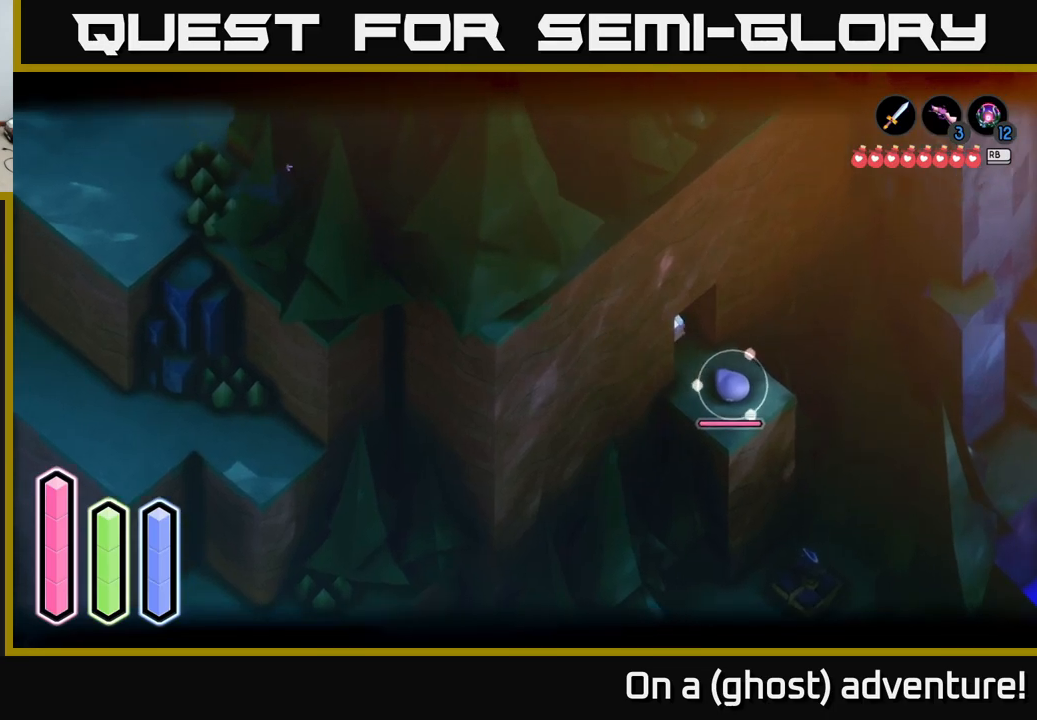
{"buttons": ["L2"], "left_stick": "up-right", "right_stick": "center", "events": [[133, "right_stick", "center"], [233, "left_stick", "up-right"], [316, "right_stick", "up-left"], [483, "right_stick", "center"]]}
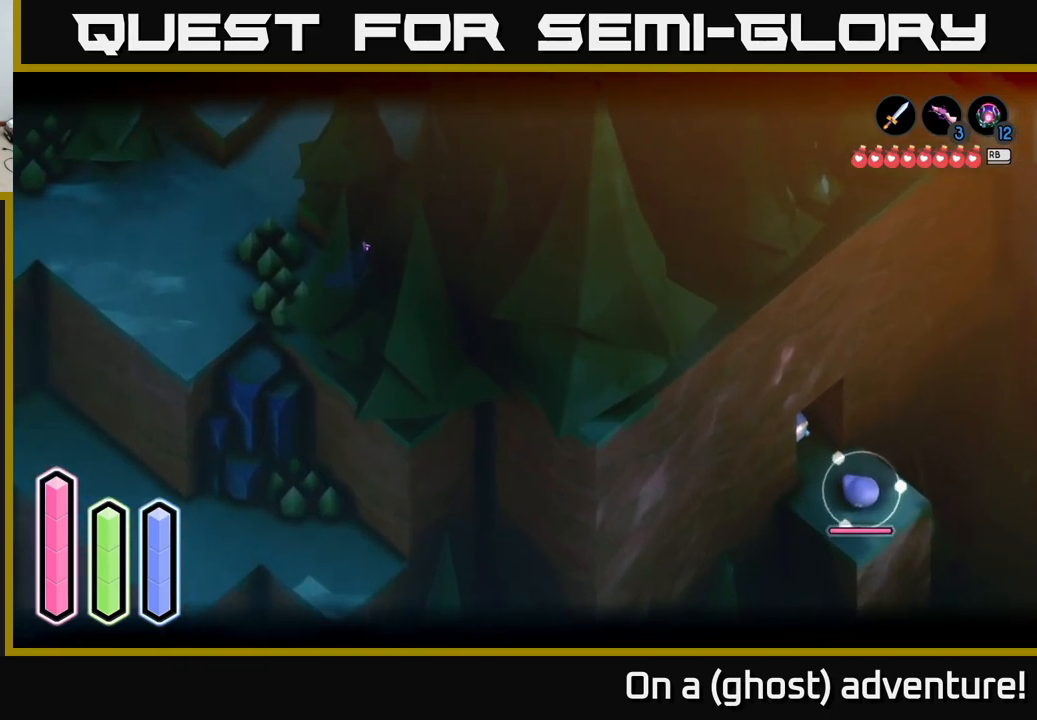
{"buttons": [], "left_stick": "up-right", "right_stick": "center", "events": [[116, "left_stick", "up"], [133, "L2", "up"], [383, "left_stick", "up-right"]]}
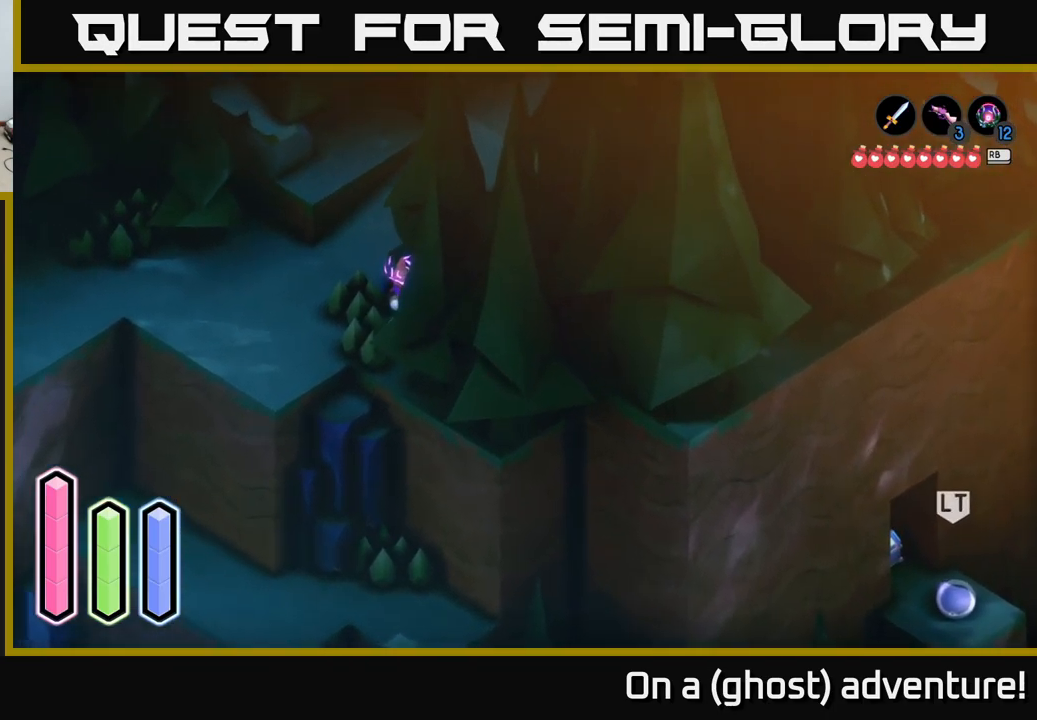
{"buttons": [], "left_stick": "up-right", "right_stick": "center", "events": [[33, "left_stick", "up"], [383, "left_stick", "up-right"]]}
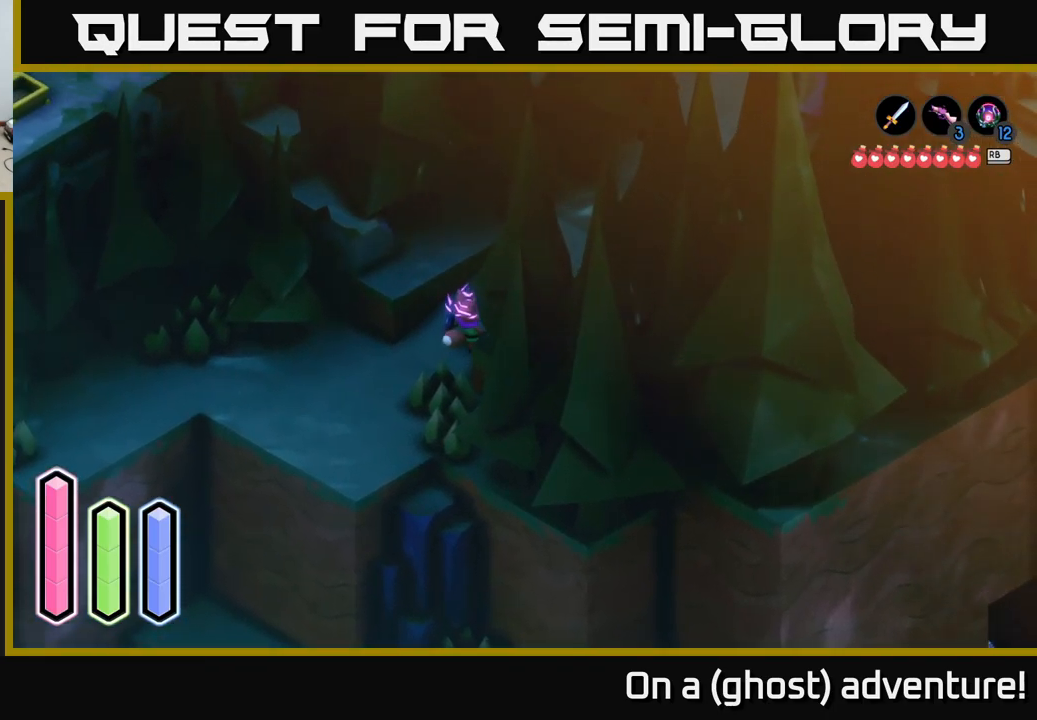
{"buttons": ["A"], "left_stick": "right", "right_stick": "center", "events": [[116, "A", "down"], [366, "left_stick", "right"]]}
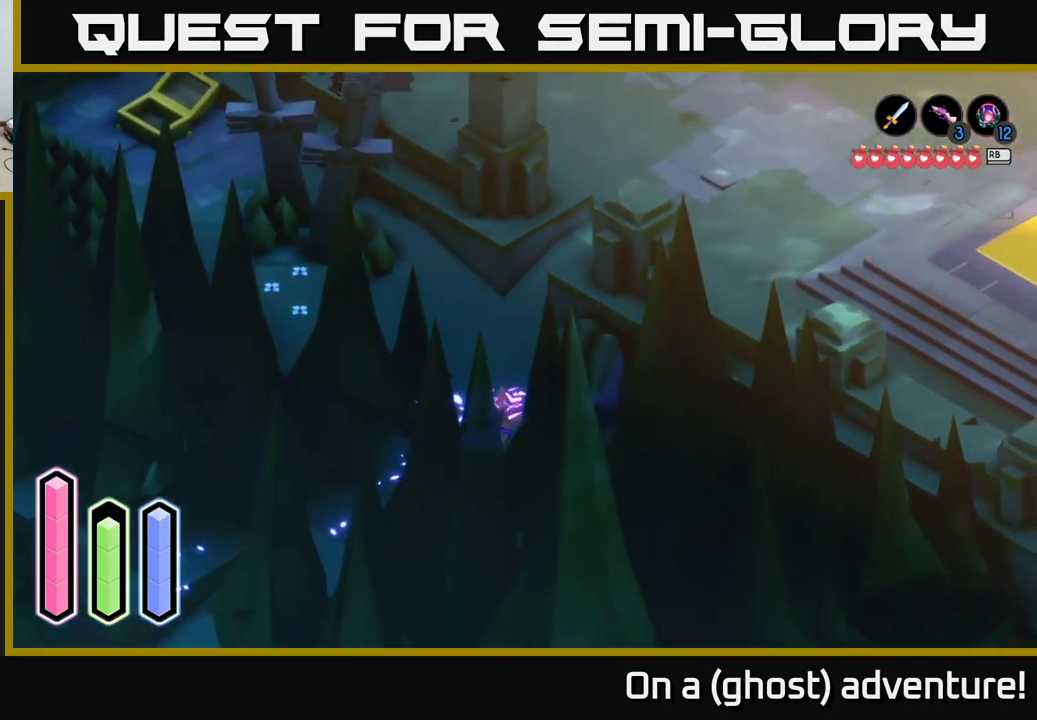
{"buttons": ["A"], "left_stick": "up", "right_stick": "center", "events": [[483, "left_stick", "up"]]}
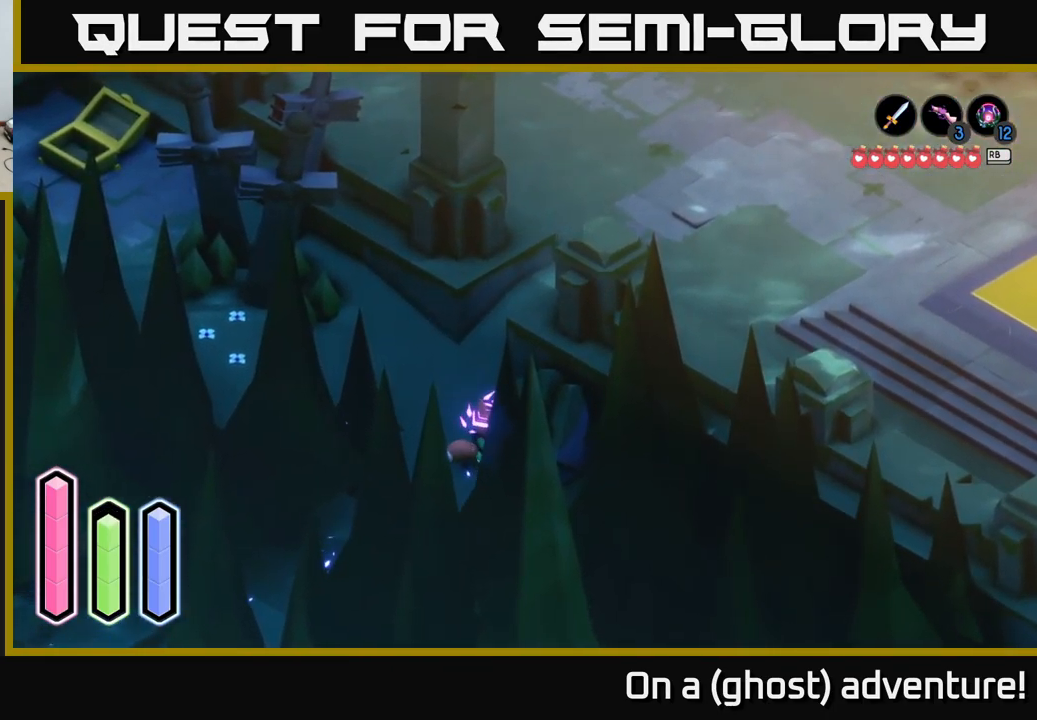
{"buttons": ["A"], "left_stick": "up-right", "right_stick": "center", "events": [[433, "left_stick", "up-right"]]}
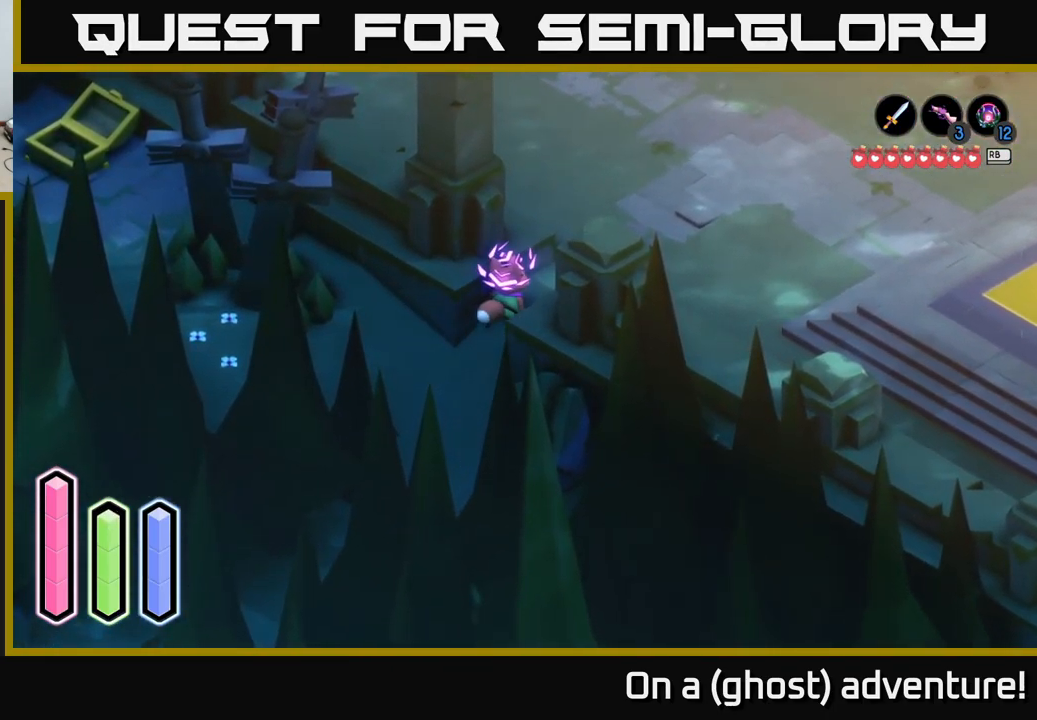
{"buttons": ["A"], "left_stick": "down-right", "right_stick": "center", "events": [[150, "left_stick", "right"], [350, "A", "up"], [433, "A", "down"], [466, "left_stick", "down-right"]]}
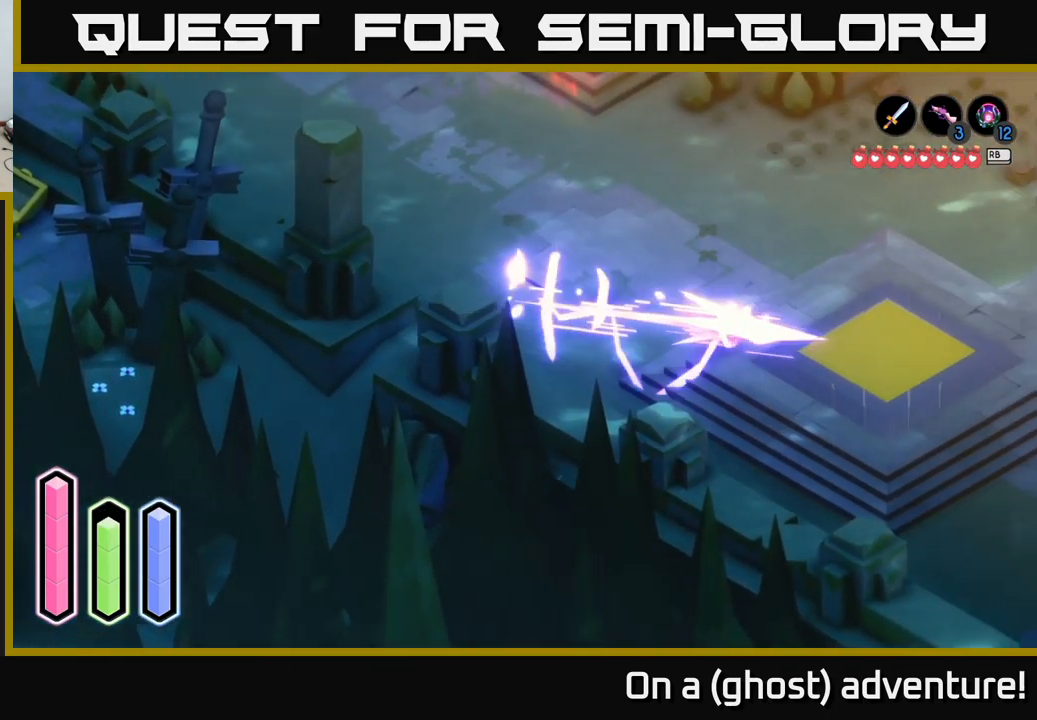
{"buttons": ["A"], "left_stick": "down-right", "right_stick": "center", "events": [[16, "A", "up"], [133, "A", "down"]]}
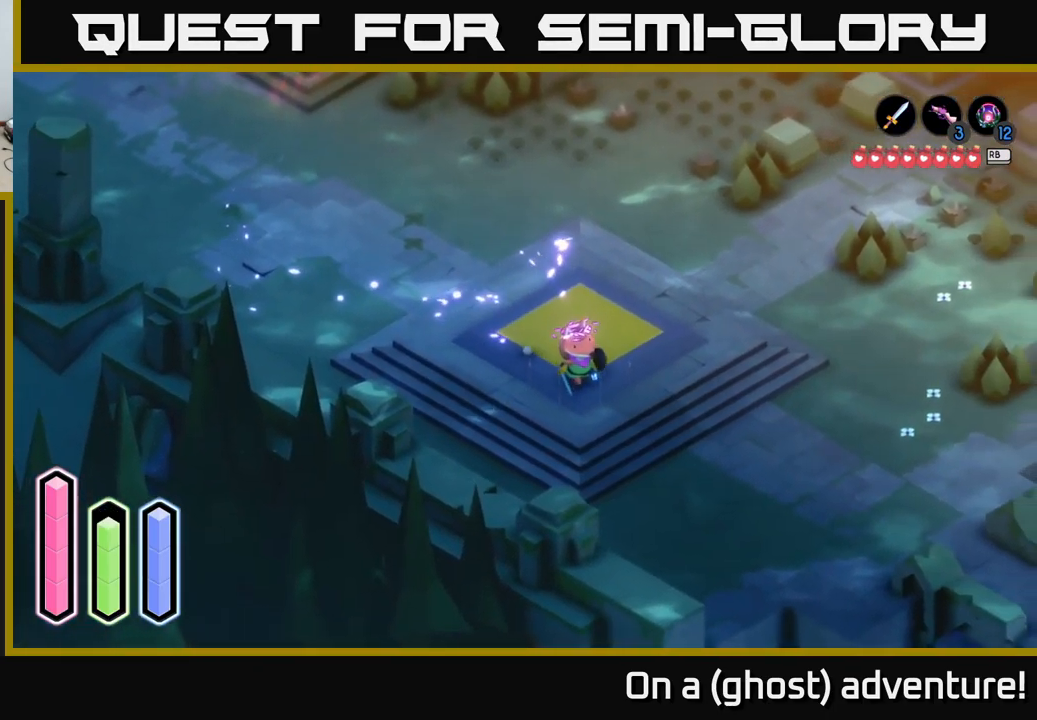
{"buttons": ["A"], "left_stick": "down-right", "right_stick": "center", "events": [[266, "A", "up"], [350, "A", "down"]]}
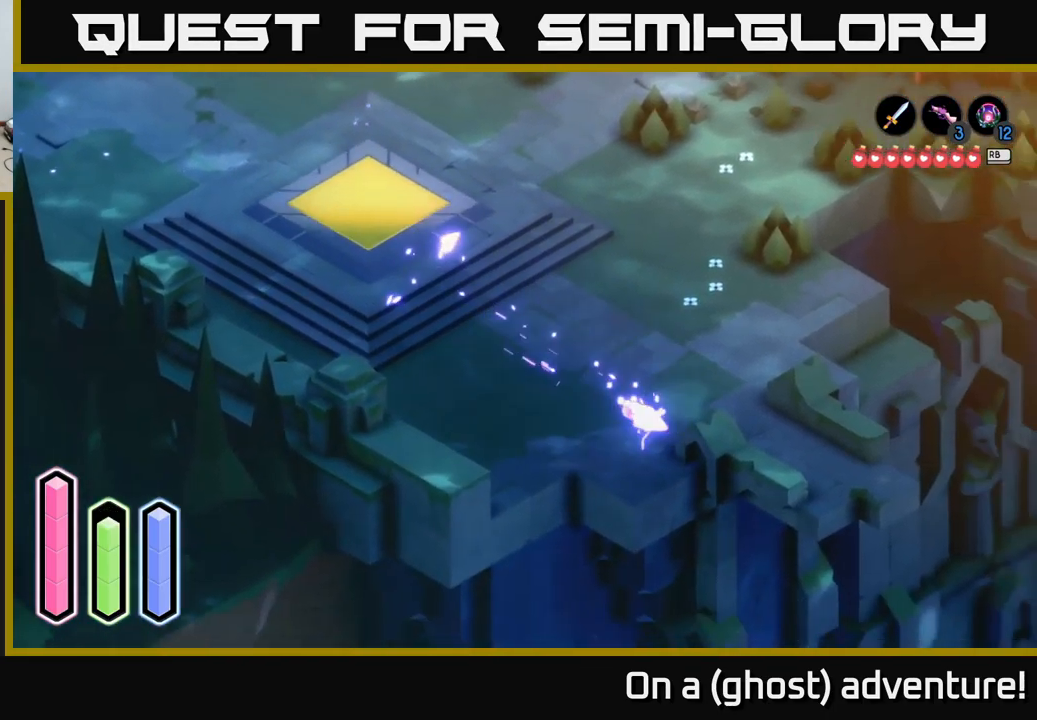
{"buttons": [], "left_stick": "up-right", "right_stick": "center", "events": [[116, "left_stick", "right"], [500, "A", "up"], [500, "left_stick", "up-right"]]}
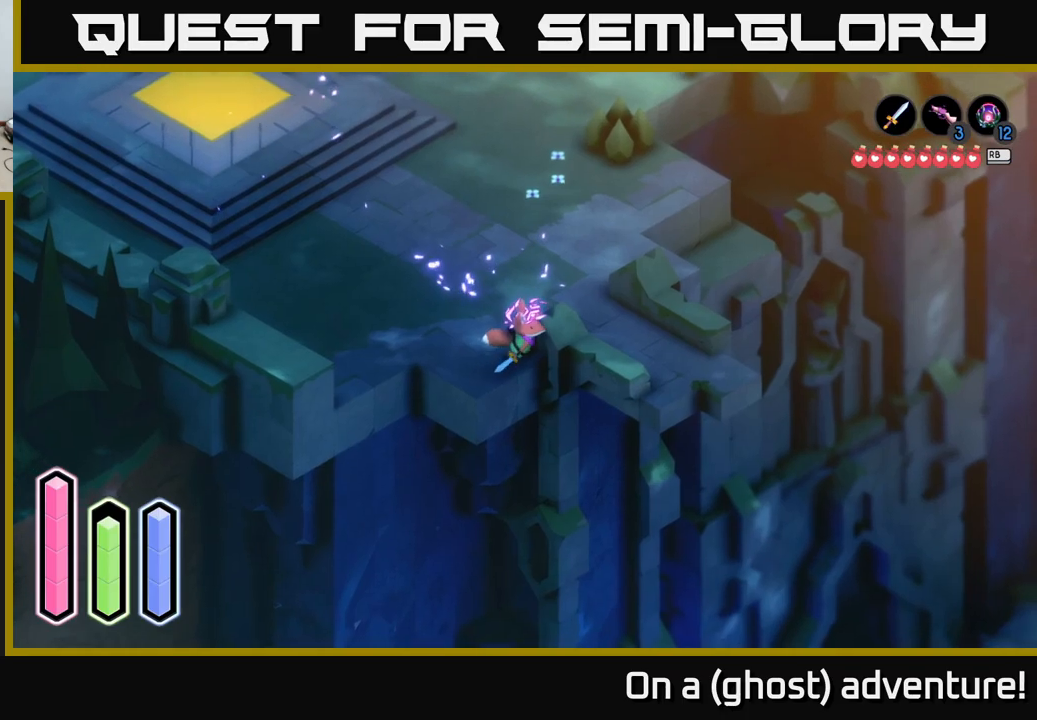
{"buttons": ["L2"], "left_stick": "left", "right_stick": "down-left", "events": [[83, "L2", "down"], [167, "right_stick", "down-left"], [183, "left_stick", "center"], [450, "left_stick", "left"]]}
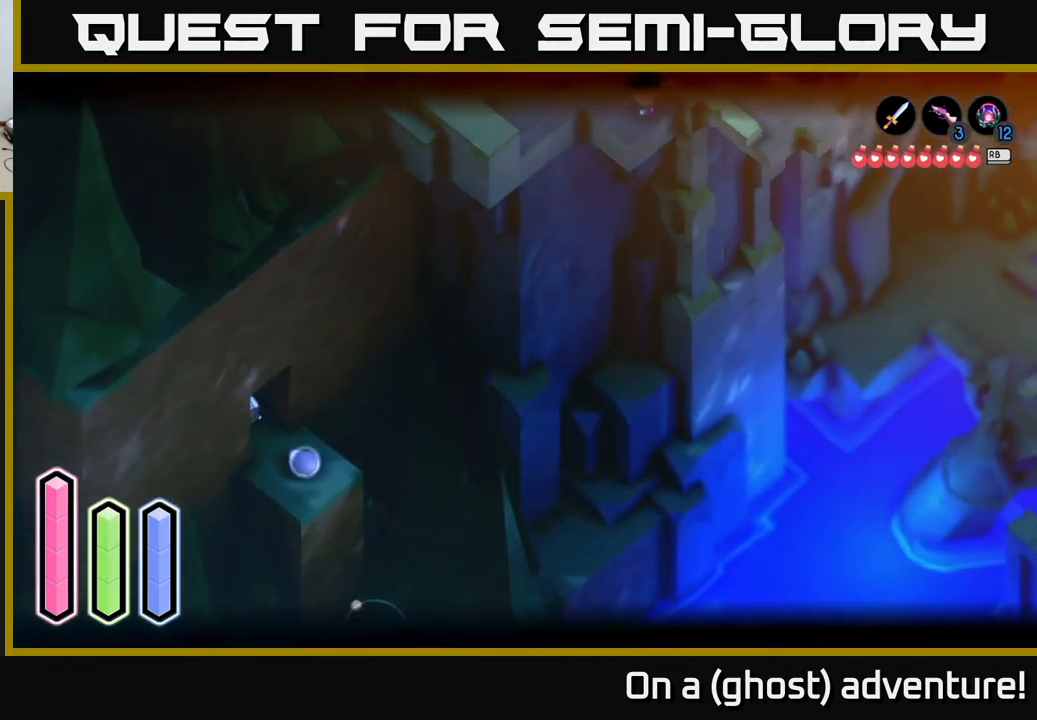
{"buttons": ["L2"], "left_stick": "center", "right_stick": "center", "events": [[133, "left_stick", "center"], [133, "right_stick", "center"]]}
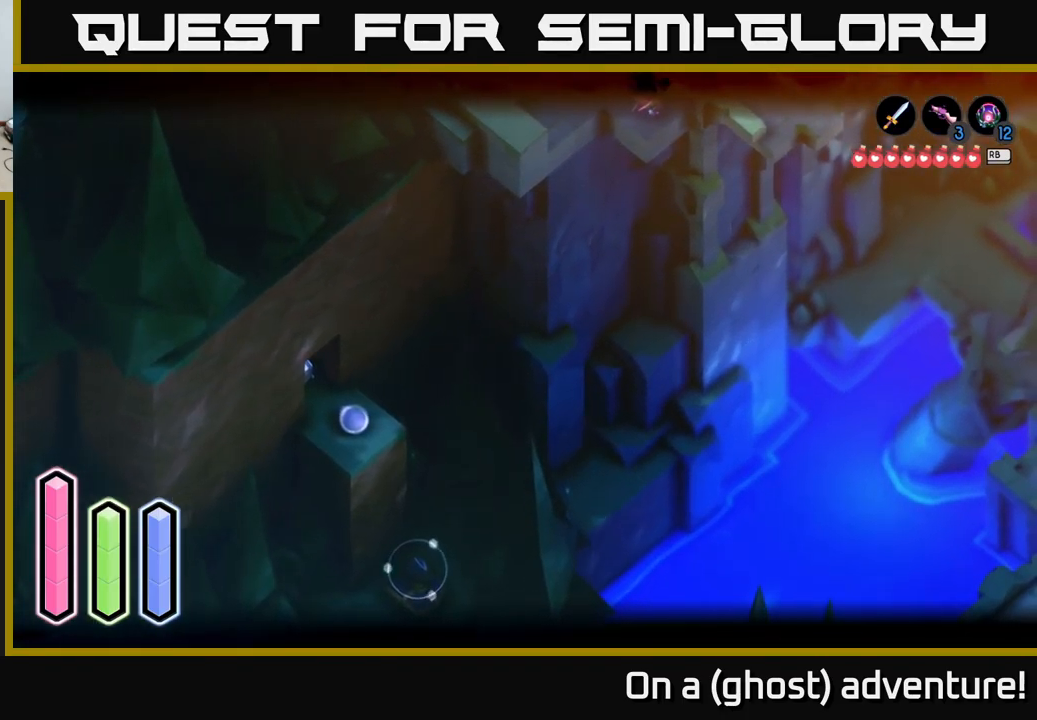
{"buttons": ["L2"], "left_stick": "center", "right_stick": "up-left", "events": [[133, "left_stick", "up"], [217, "left_stick", "center"], [300, "right_stick", "up-left"]]}
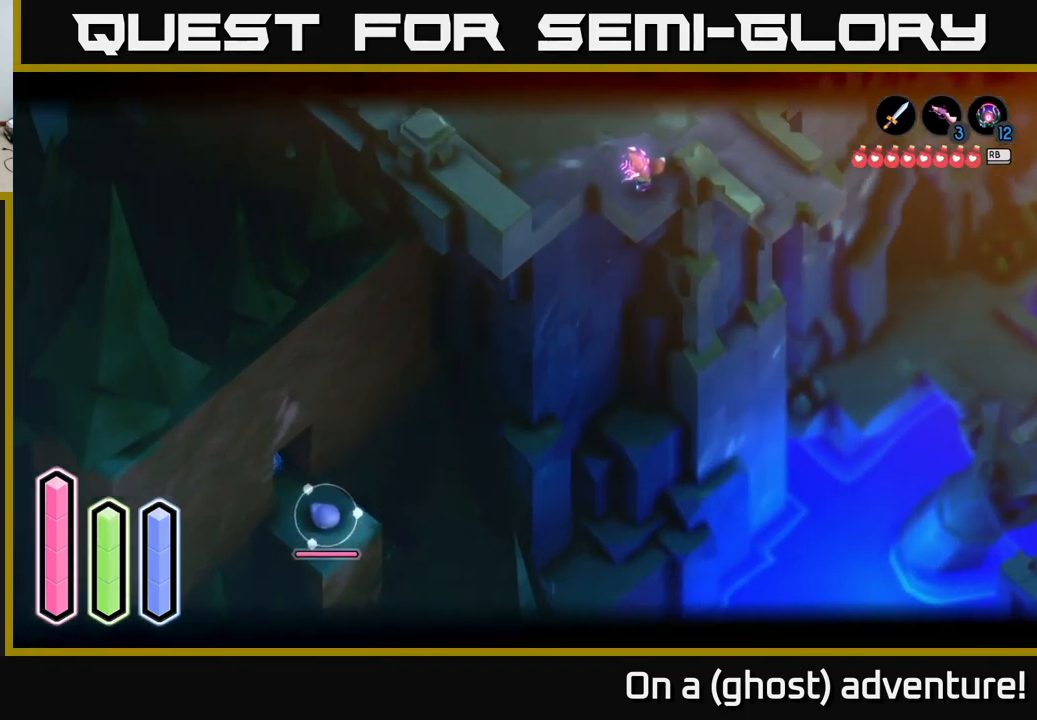
{"buttons": ["L2"], "left_stick": "center", "right_stick": "center", "events": [[50, "right_stick", "center"], [267, "right_stick", "left"], [300, "left_stick", "right"], [383, "left_stick", "center"], [500, "right_stick", "center"]]}
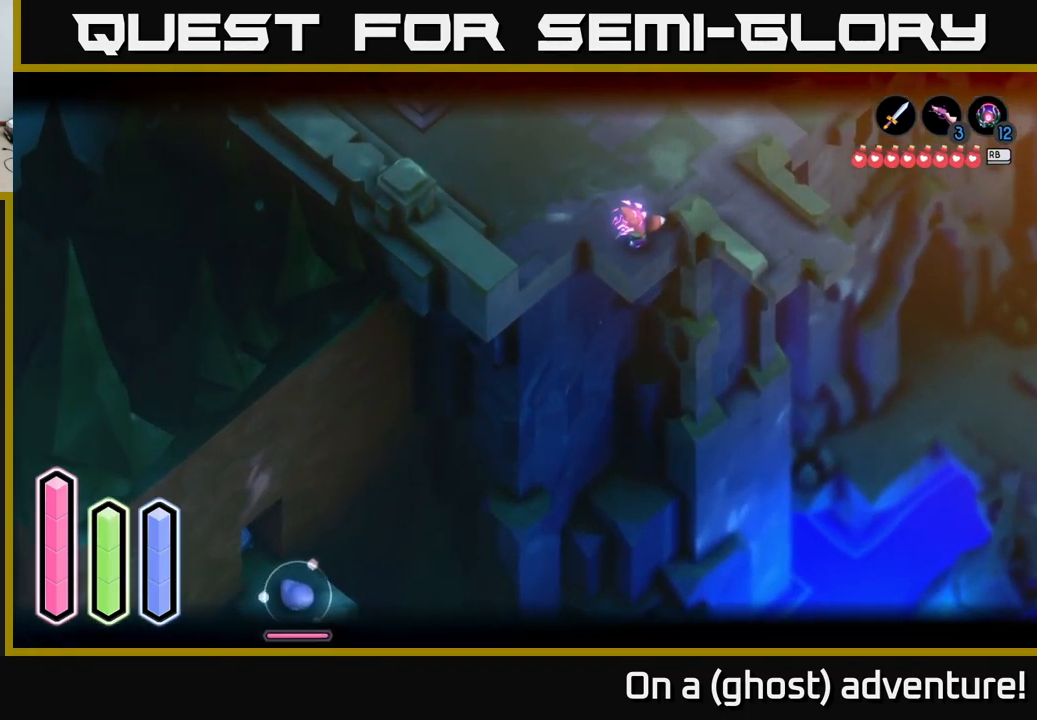
{"buttons": ["L2"], "left_stick": "up-right", "right_stick": "center", "events": [[167, "left_stick", "up-right"]]}
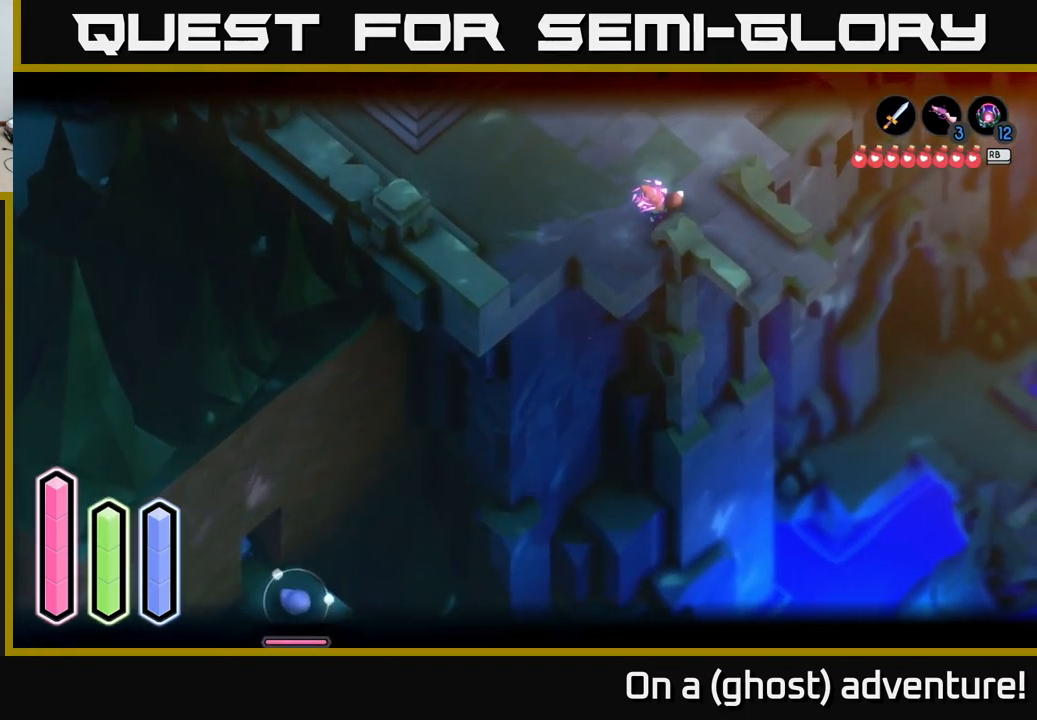
{"buttons": ["L2"], "left_stick": "down", "right_stick": "left", "events": [[50, "left_stick", "right"], [183, "left_stick", "down-right"], [200, "right_stick", "left"], [500, "left_stick", "down"]]}
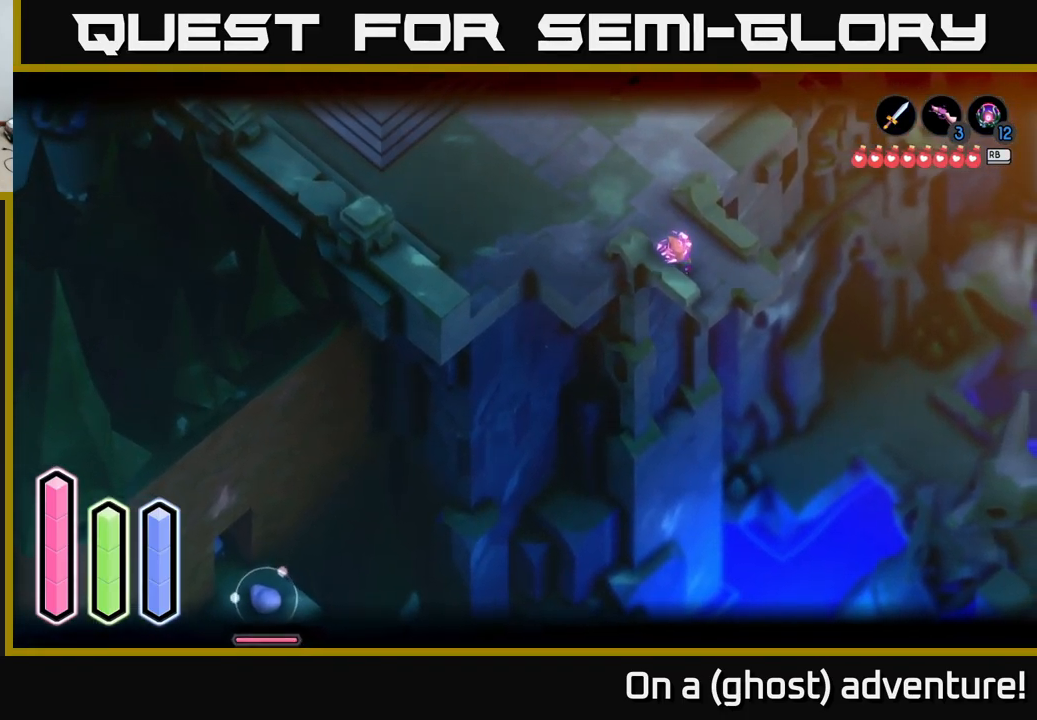
{"buttons": ["L2"], "left_stick": "right", "right_stick": "left", "events": [[100, "left_stick", "down-right"], [417, "left_stick", "right"]]}
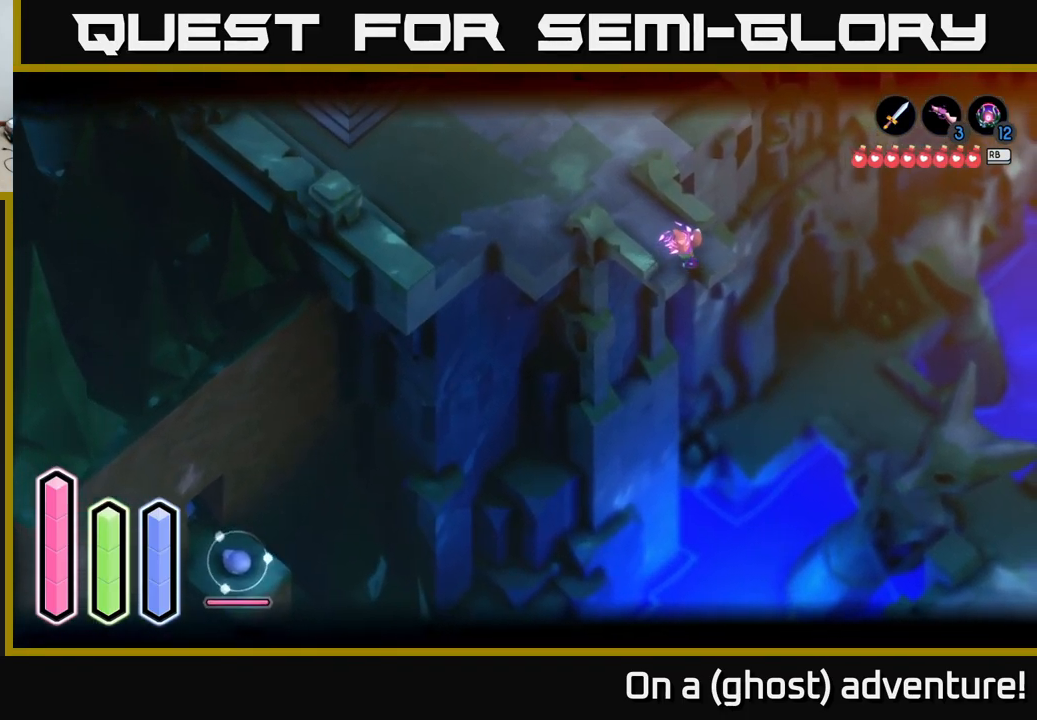
{"buttons": ["L2"], "left_stick": "center", "right_stick": "left", "events": [[50, "left_stick", "center"], [100, "left_stick", "left"], [200, "left_stick", "center"], [300, "left_stick", "right"], [467, "left_stick", "center"]]}
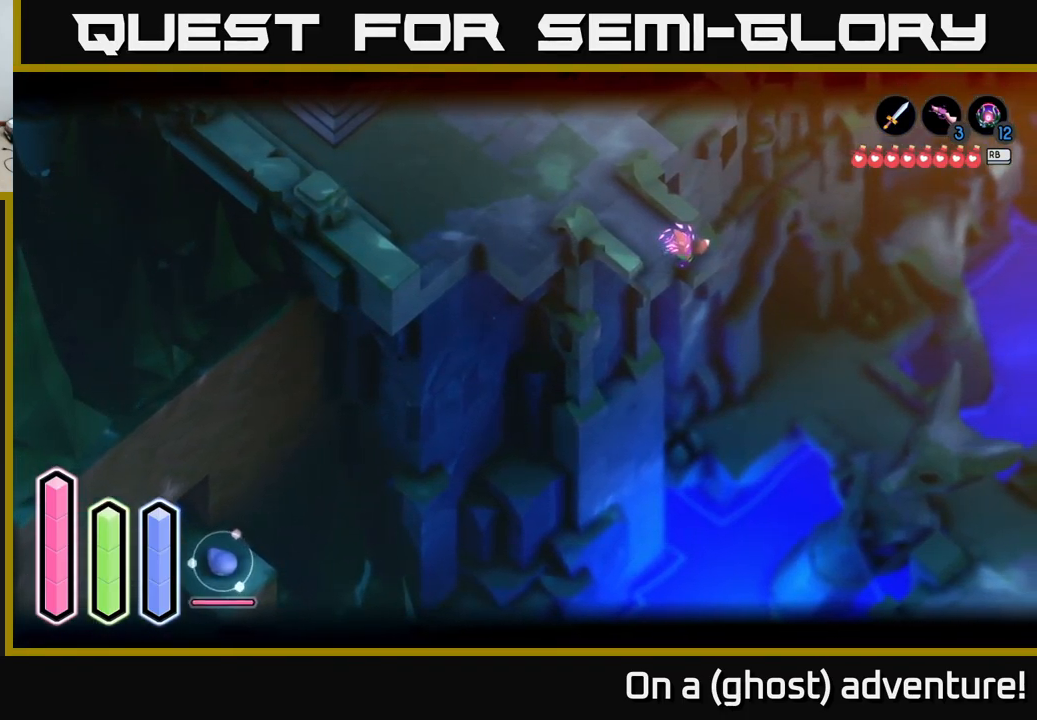
{"buttons": ["L2"], "left_stick": "left", "right_stick": "center", "events": [[117, "left_stick", "down-left"], [217, "right_stick", "center"], [367, "left_stick", "left"]]}
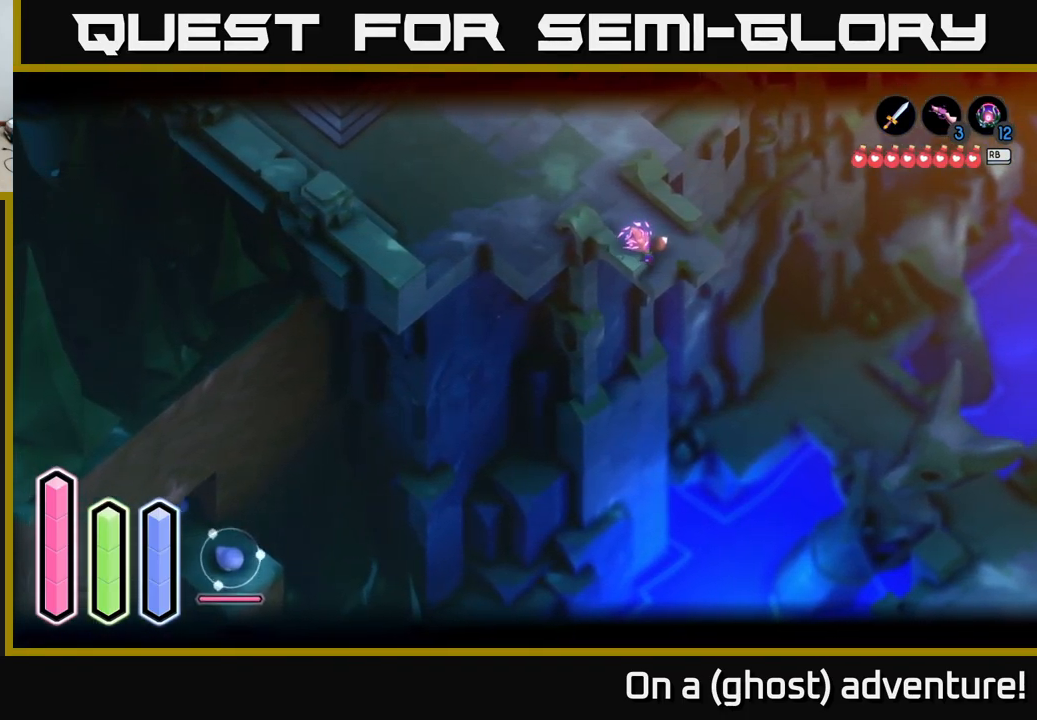
{"buttons": ["L2"], "left_stick": "center", "right_stick": "center", "events": [[50, "left_stick", "up-left"], [183, "left_stick", "center"], [250, "right_stick", "left"], [483, "right_stick", "center"]]}
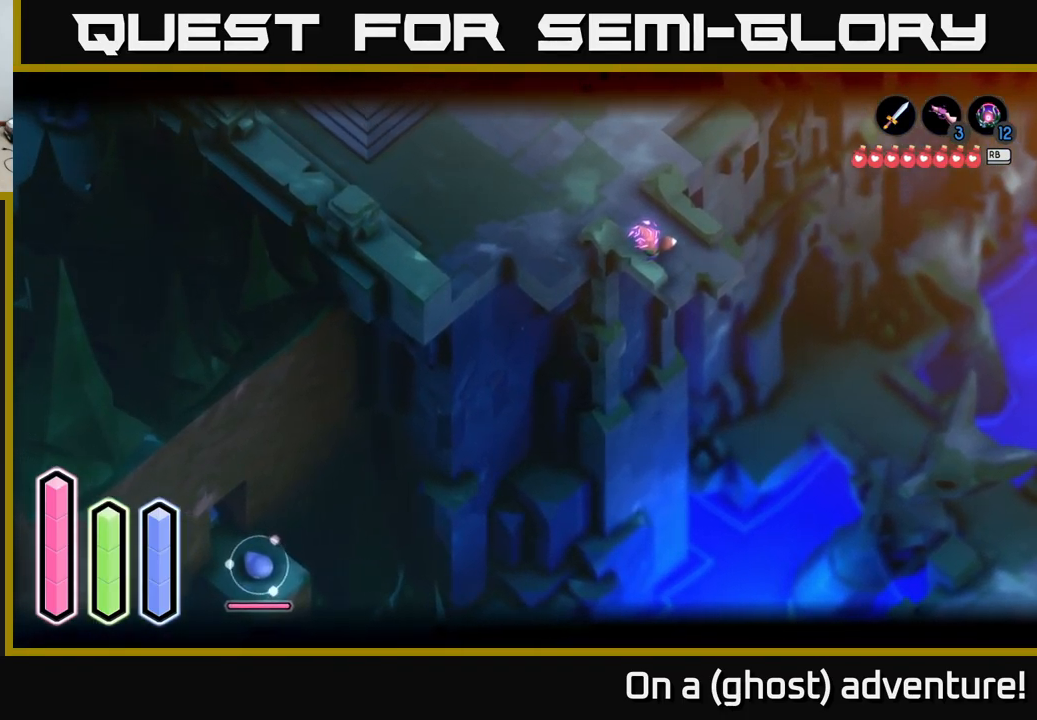
{"buttons": ["L2"], "left_stick": "center", "right_stick": "center", "events": [[50, "left_stick", "right"], [200, "left_stick", "center"]]}
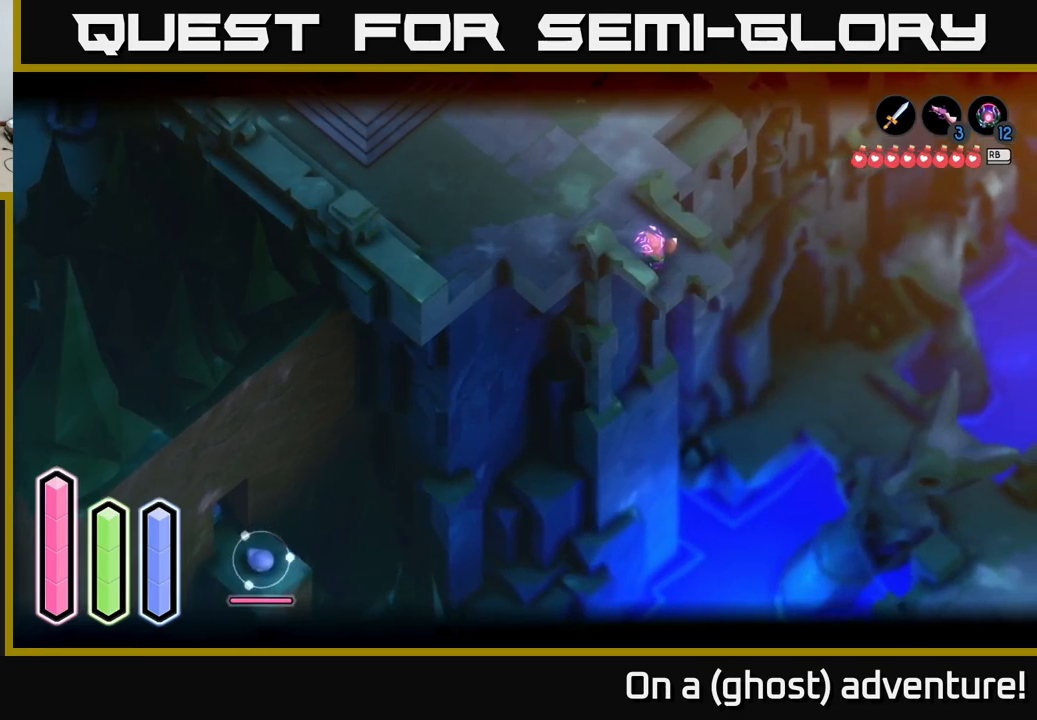
{"buttons": ["L2"], "left_stick": "center", "right_stick": "center", "events": []}
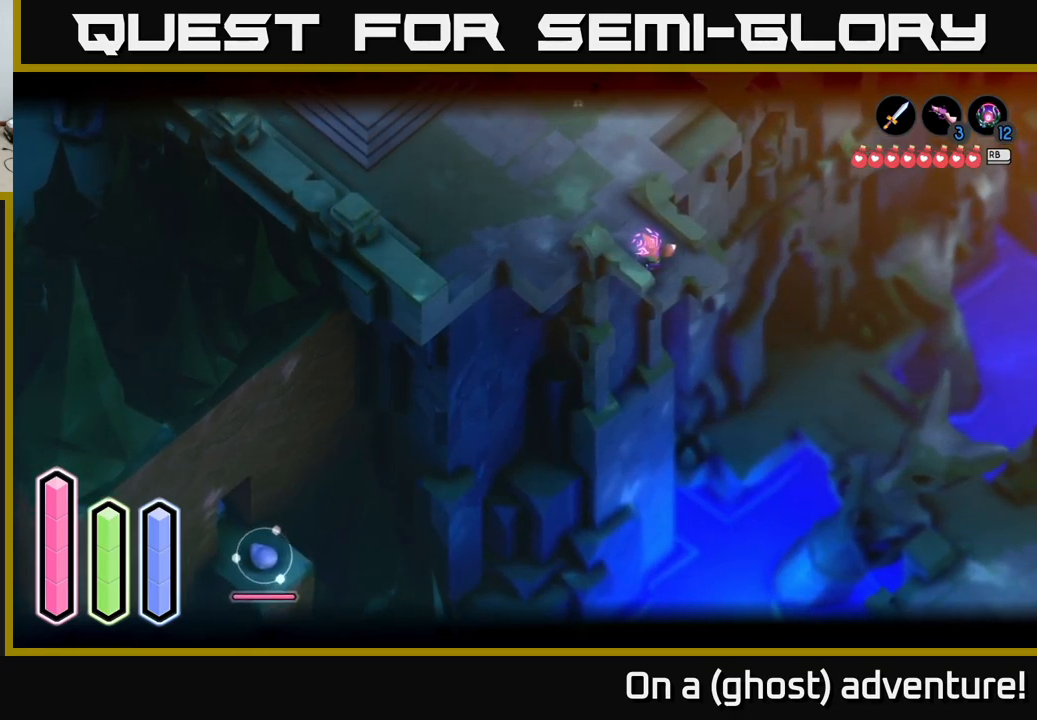
{"buttons": ["L2"], "left_stick": "center", "right_stick": "center", "events": []}